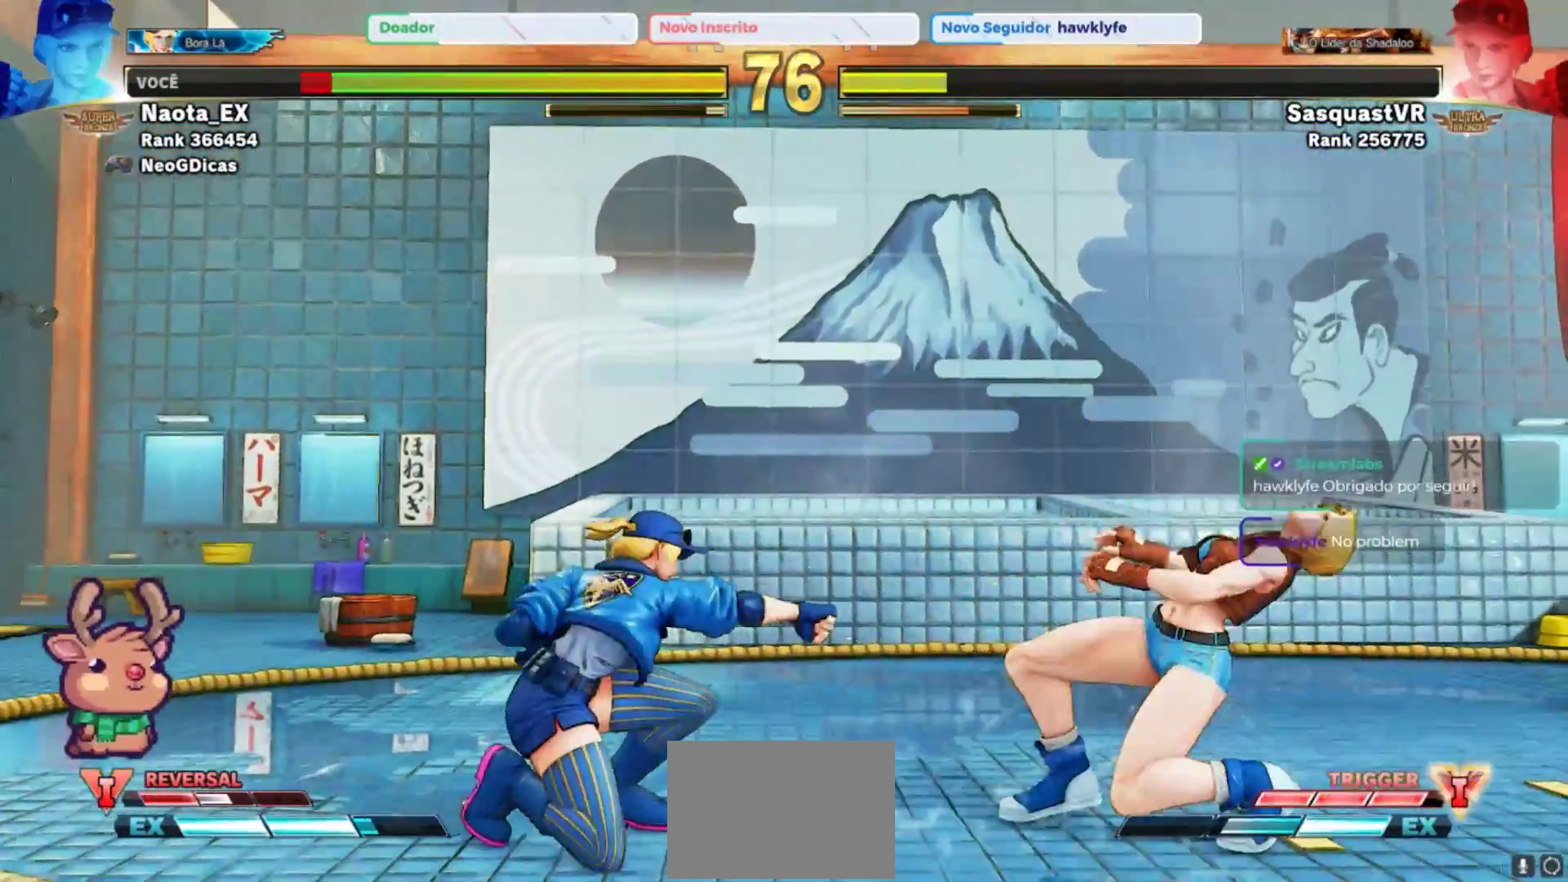
Gameplay with a controller (arcade stick); each line is a JSON object with the inputs held at the frame after it (dt_ms = milliseconds from this image to that frame). "events" lists button and stick changes between this image and that frame as [ms after this image, input, new state], when the widget could be followed in between. Not read: L3 R3.
{"dt_ms": 500, "buttons": ["R2"], "left_stick": "center", "events": [[433, "R2", "down"], [483, "left_stick", "center"]]}
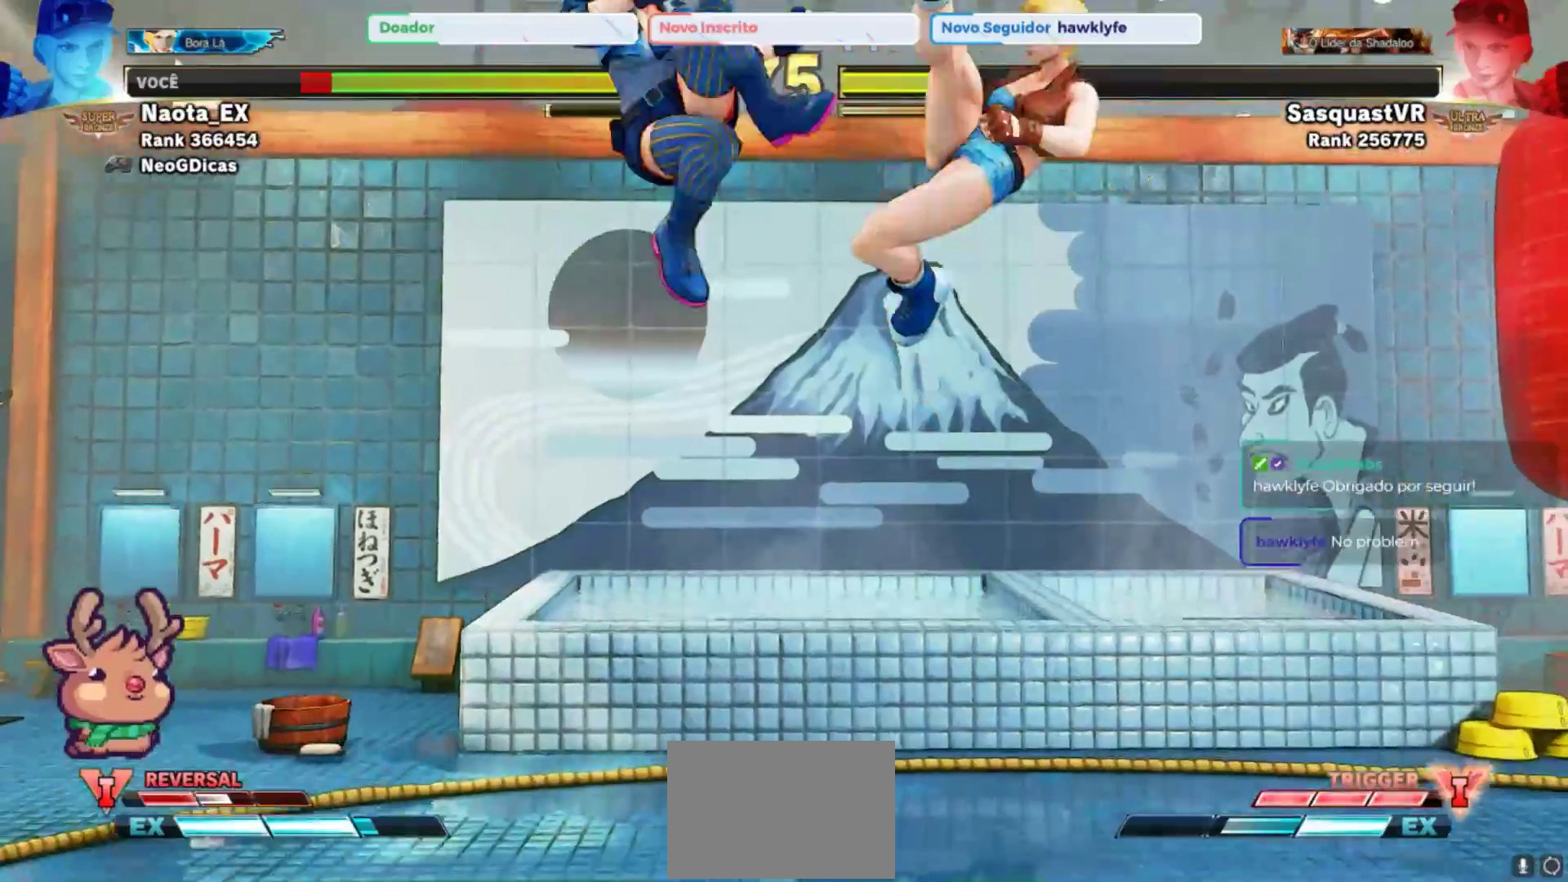
{"dt_ms": 500, "buttons": [], "left_stick": "center", "events": [[67, "R2", "up"]]}
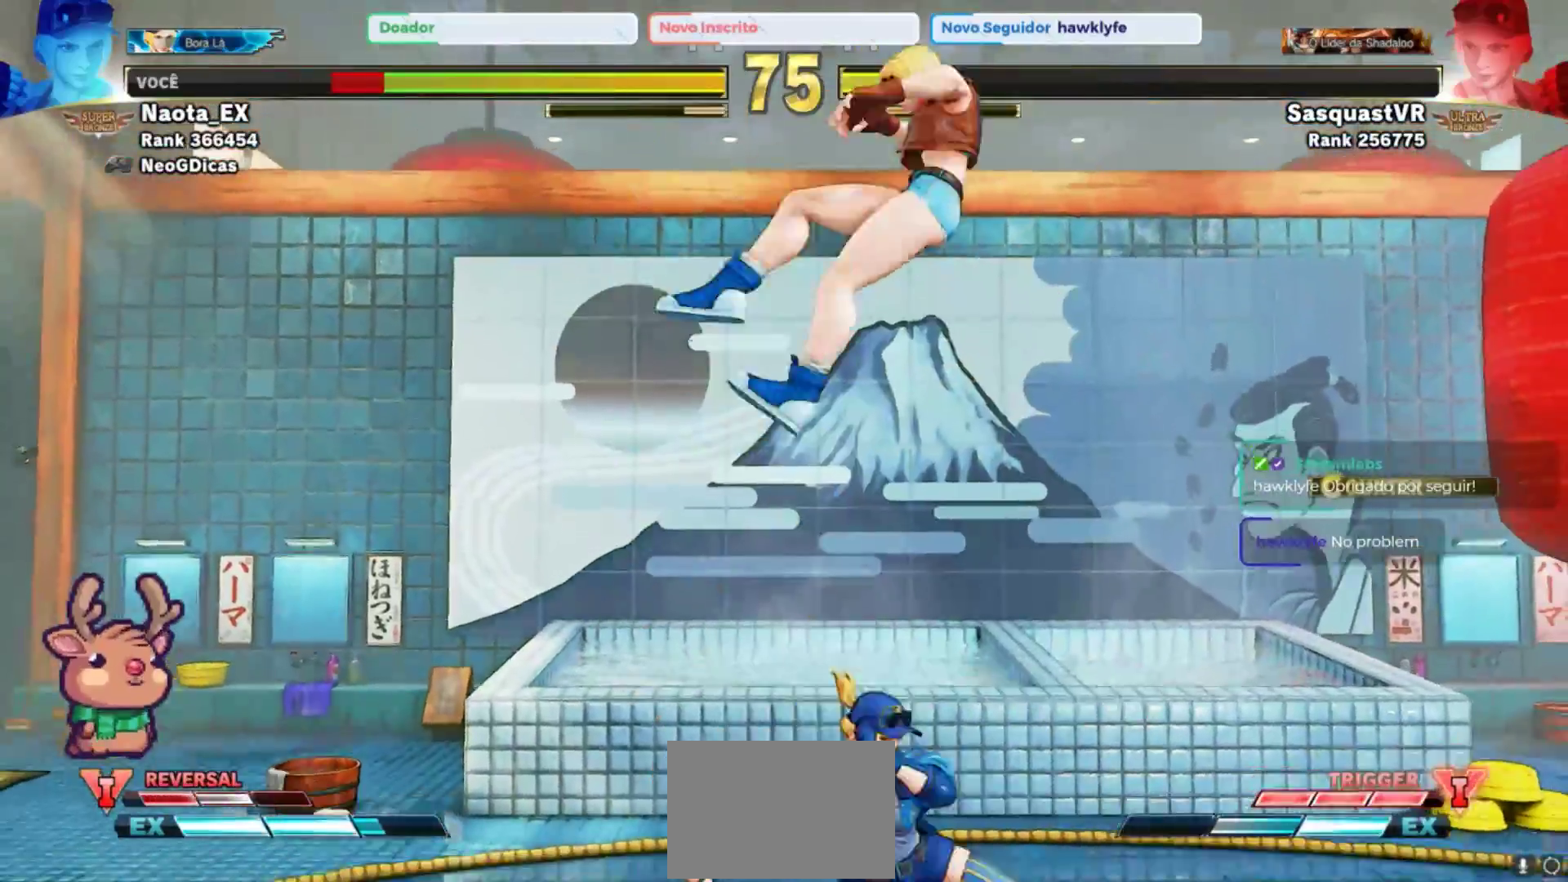
{"dt_ms": 500, "buttons": ["CROSS", "SQUARE"], "left_stick": "right", "events": [[117, "left_stick", "right"], [350, "SQUARE", "down"], [367, "CROSS", "down"], [433, "SQUARE", "up"], [450, "CROSS", "up"], [500, "CROSS", "down"], [500, "SQUARE", "down"]]}
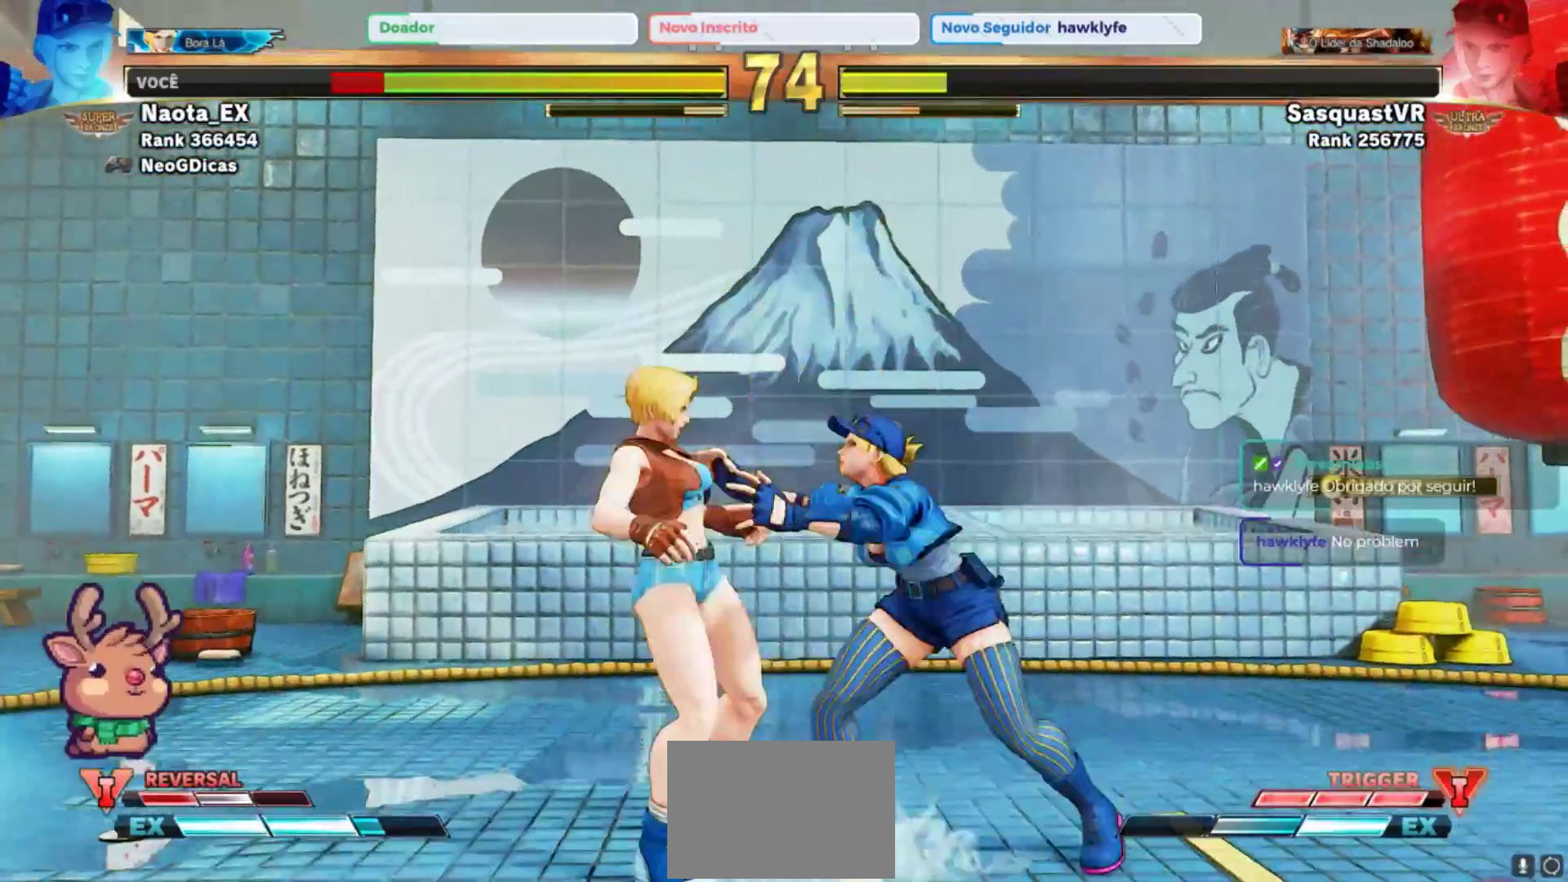
{"dt_ms": 1000, "buttons": ["CROSS", "SQUARE"], "left_stick": "down-right"}
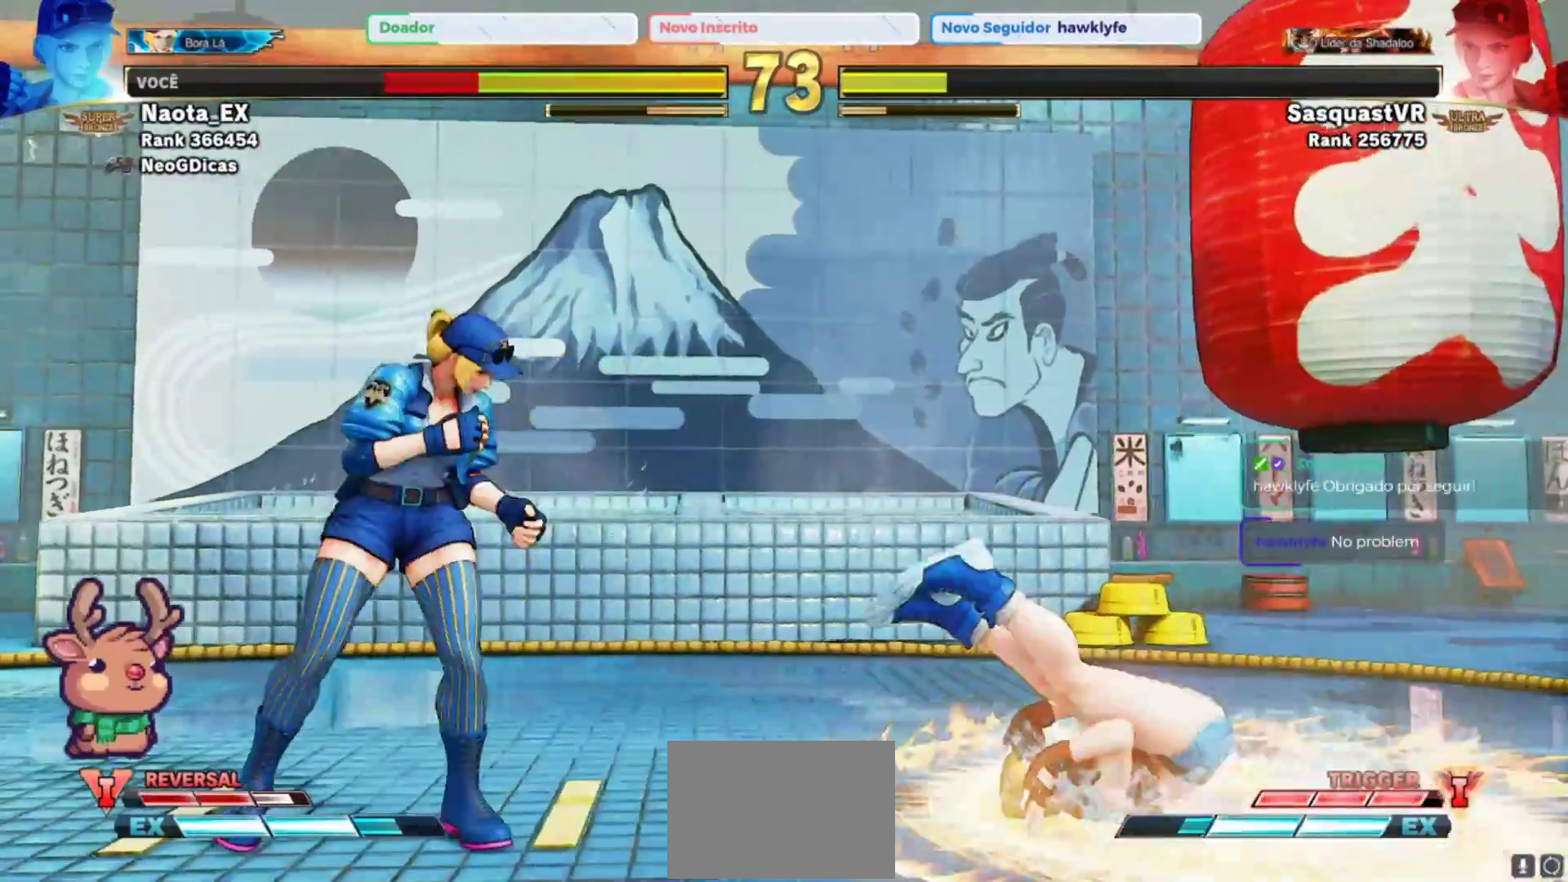
{"dt_ms": 500, "buttons": [], "left_stick": "center", "events": [[50, "SQUARE", "up"], [67, "CROSS", "up"], [217, "CIRCLE", "down"], [217, "TRIANGLE", "down"], [300, "TRIANGLE", "up"], [333, "CIRCLE", "up"], [450, "left_stick", "center"]]}
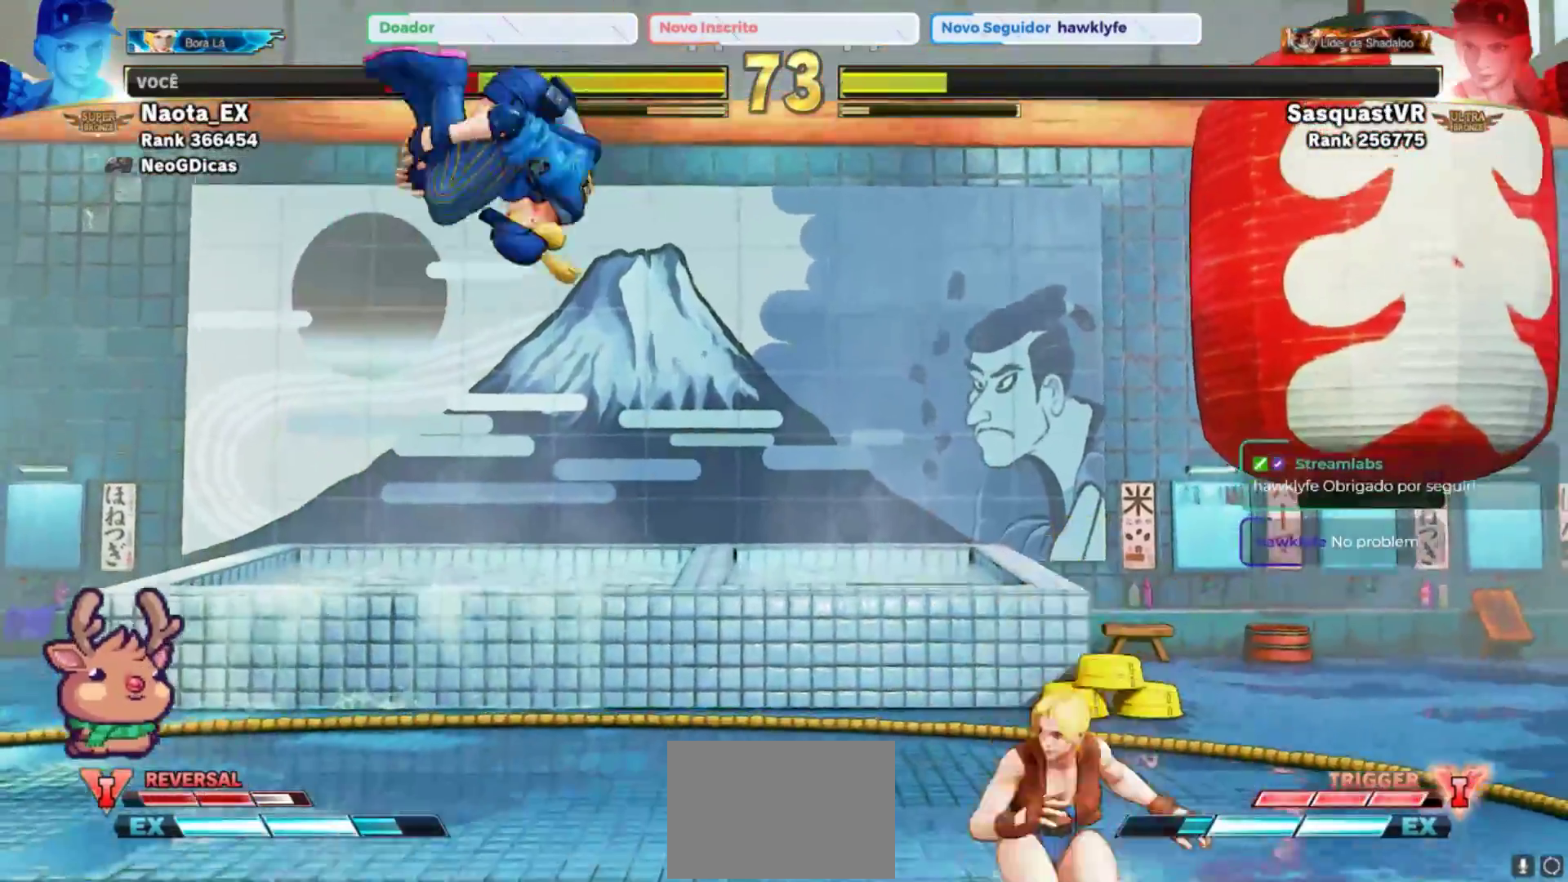
{"dt_ms": 500, "buttons": [], "left_stick": "right", "events": [[117, "left_stick", "right"]]}
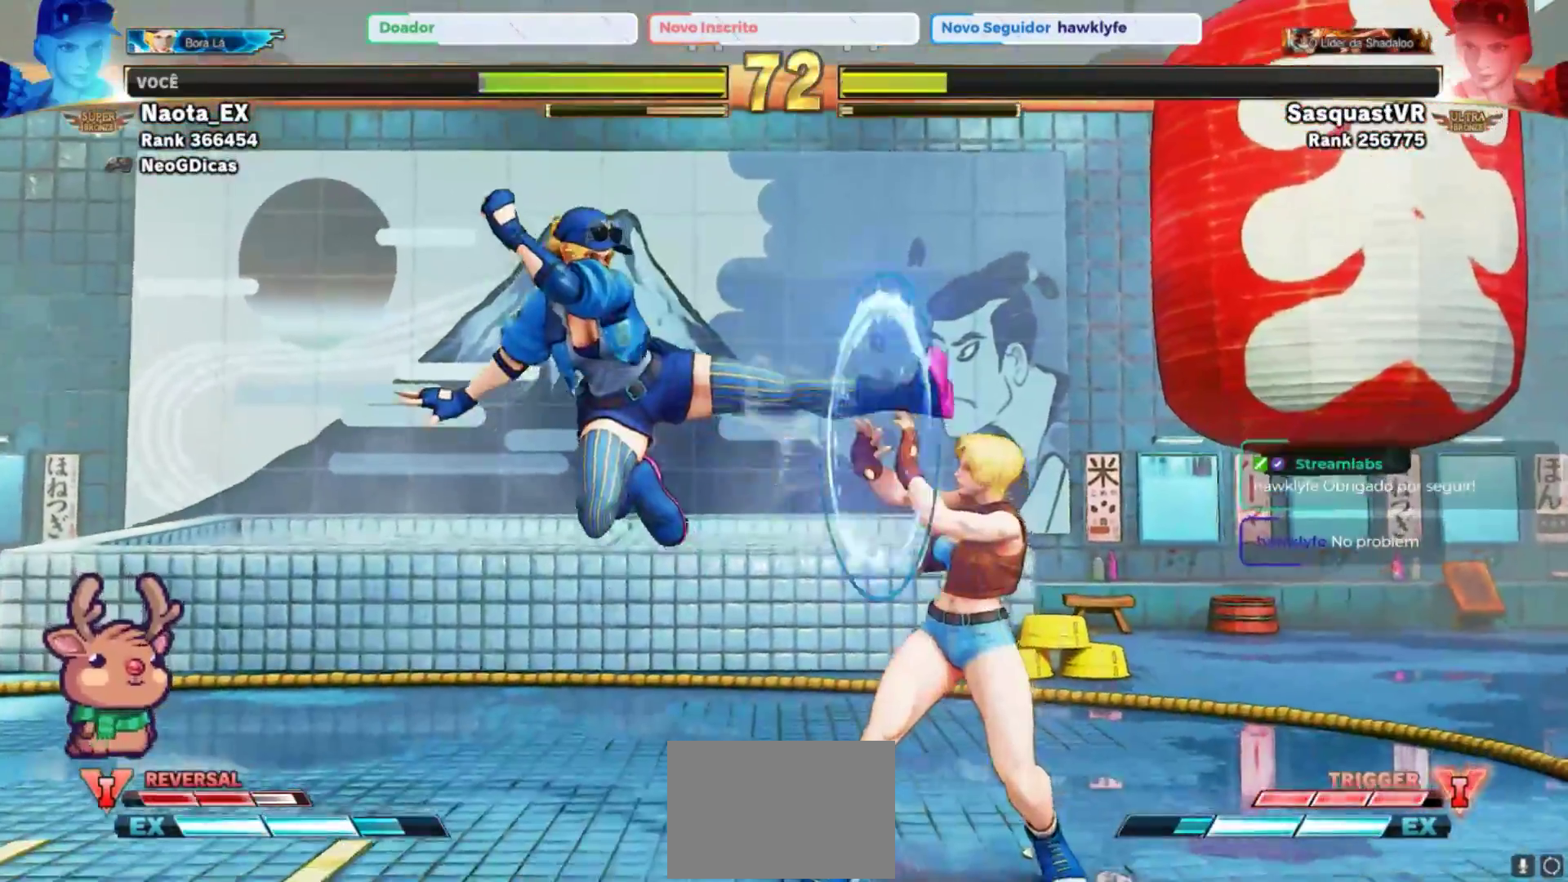
{"dt_ms": 500, "buttons": [], "left_stick": "down", "events": [[33, "left_stick", "up-right"], [150, "left_stick", "right"], [383, "left_stick", "down"]]}
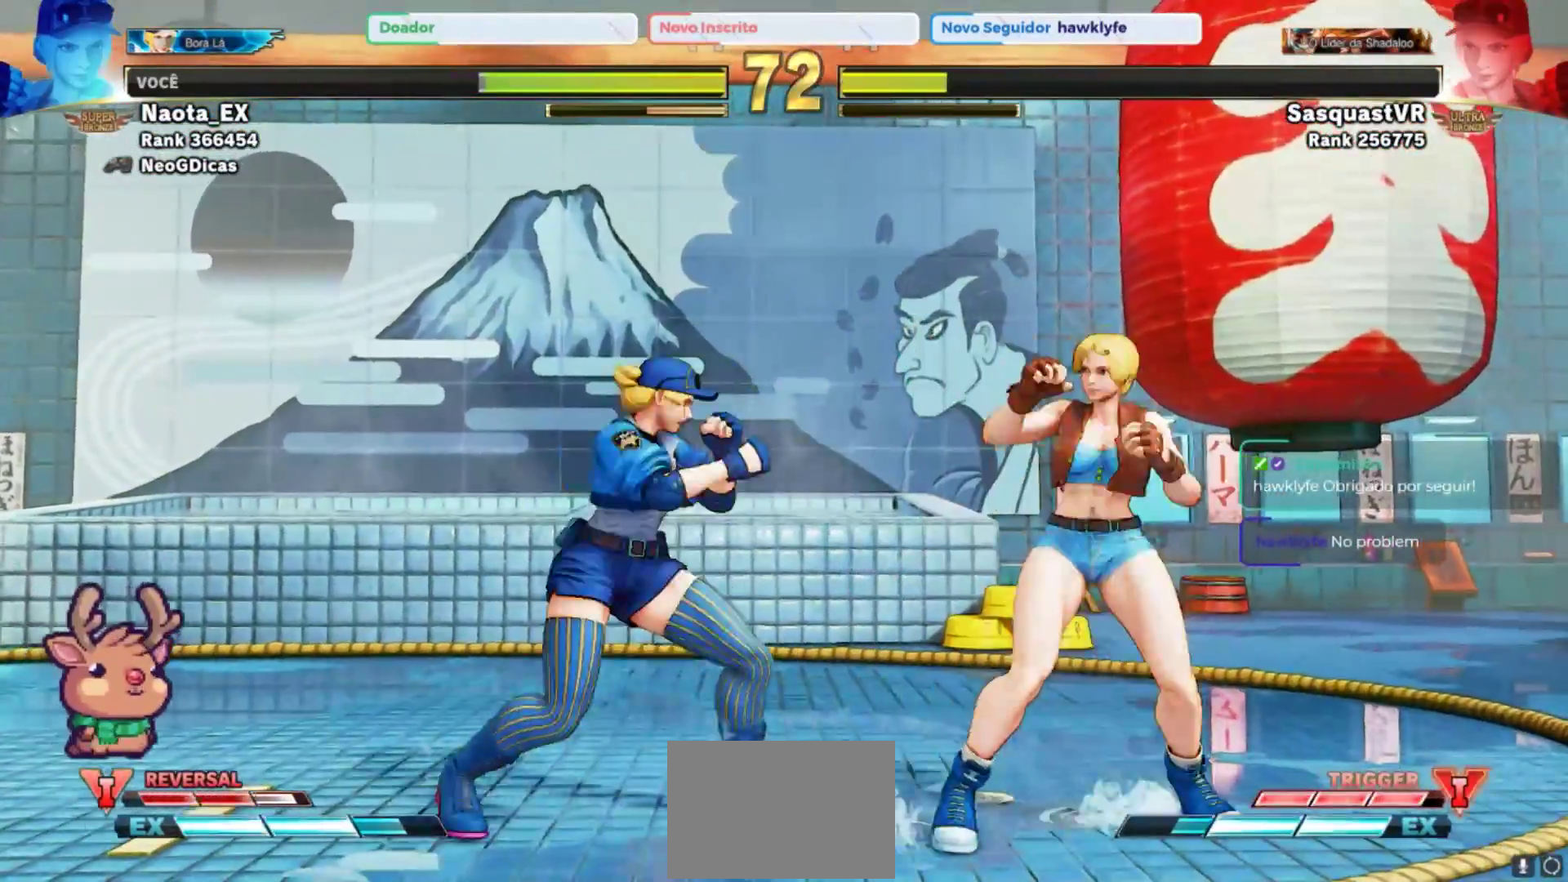
{"dt_ms": 500, "buttons": [], "left_stick": "down", "events": []}
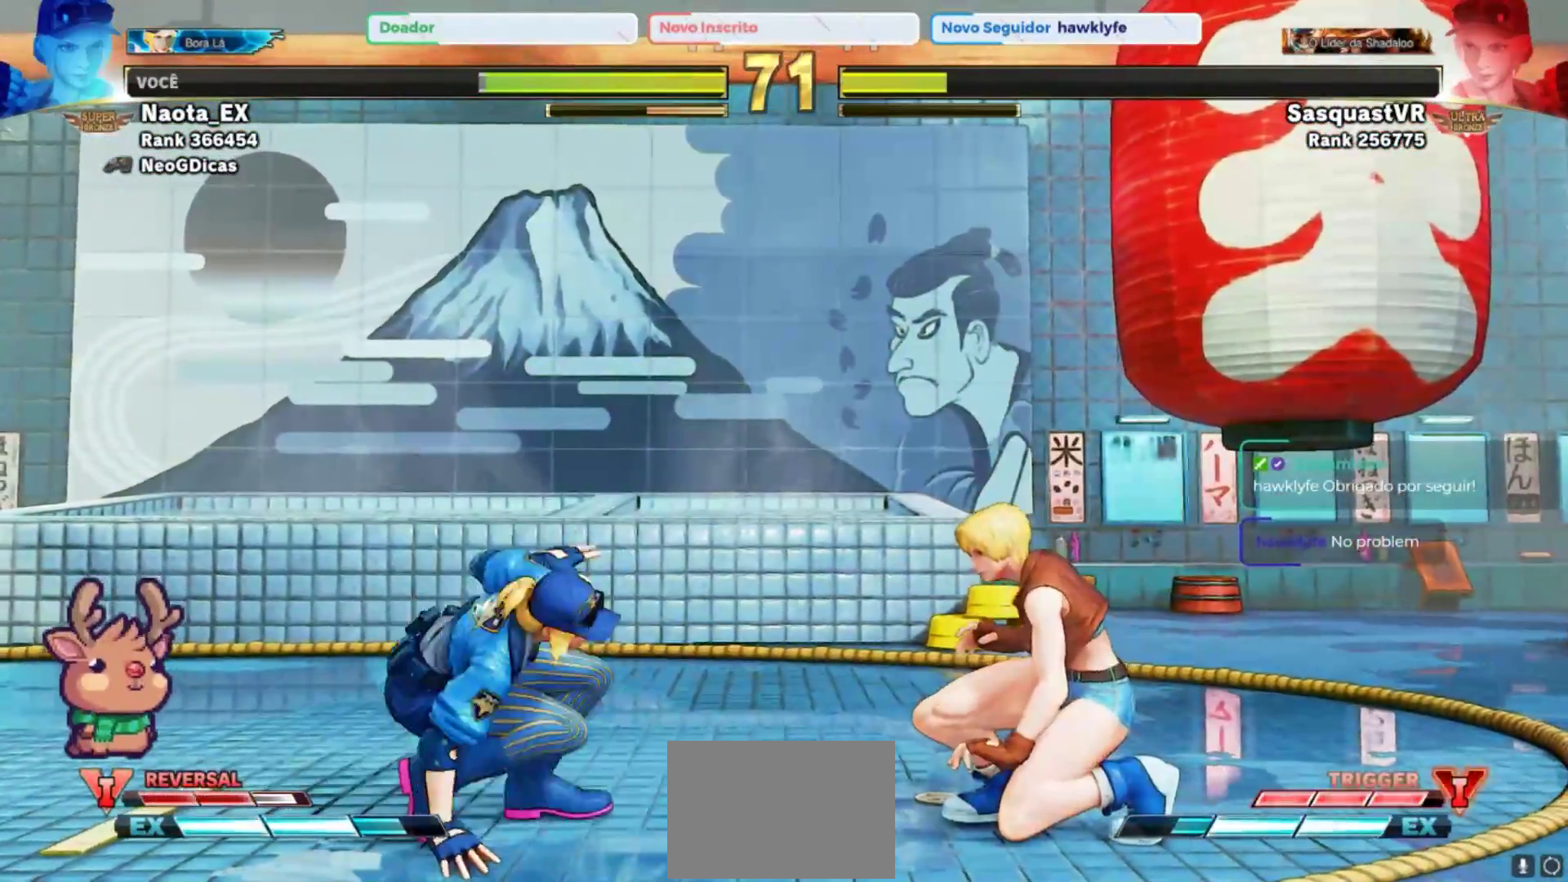
{"dt_ms": 500, "buttons": [], "left_stick": "center", "events": [[50, "R2", "down"], [183, "R2", "up"], [233, "R2", "down"], [367, "R2", "up"], [483, "left_stick", "center"]]}
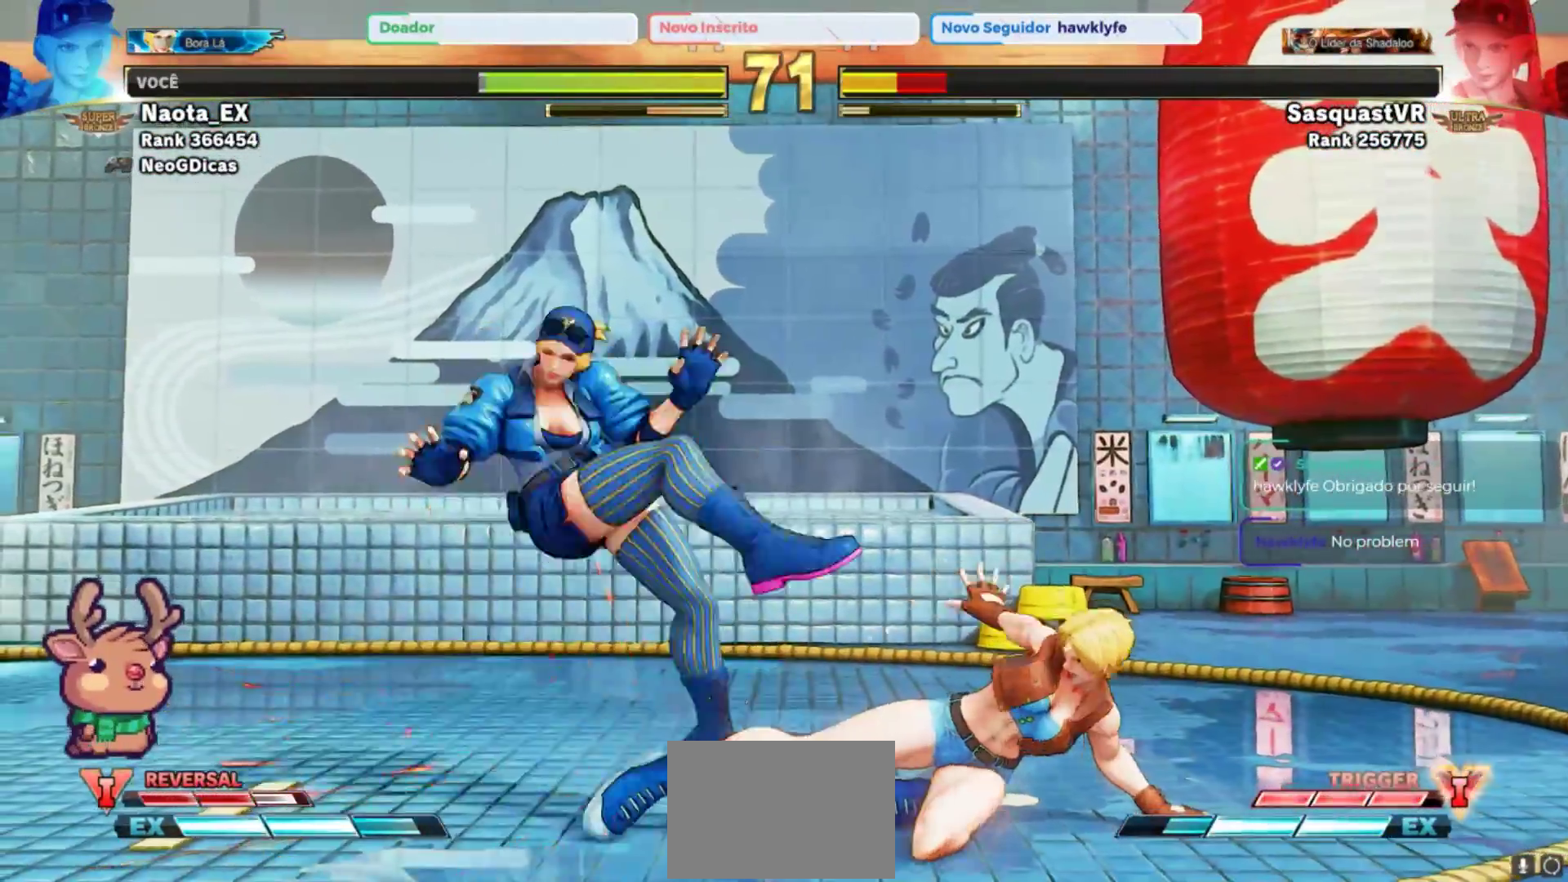
{"dt_ms": 500, "buttons": [], "left_stick": "right", "events": [[200, "left_stick", "right"]]}
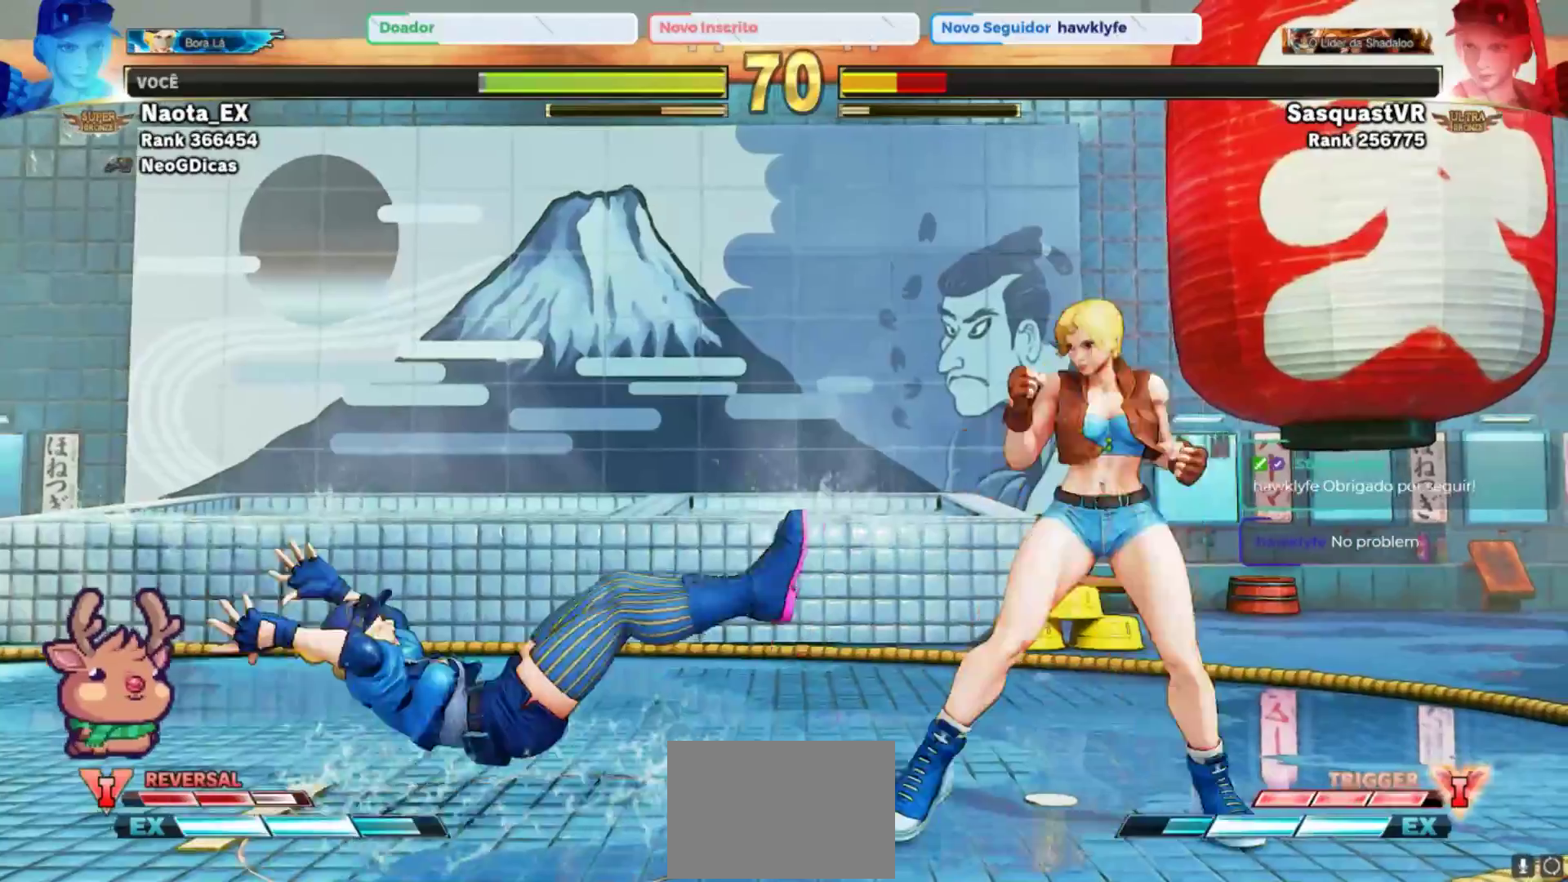
{"dt_ms": 500, "buttons": ["CIRCLE"], "left_stick": "center", "events": [[17, "left_stick", "down"], [133, "CIRCLE", "down"], [133, "left_stick", "left"], [233, "CIRCLE", "up"], [317, "CIRCLE", "down"], [350, "left_stick", "center"], [417, "CIRCLE", "up"], [500, "CIRCLE", "down"]]}
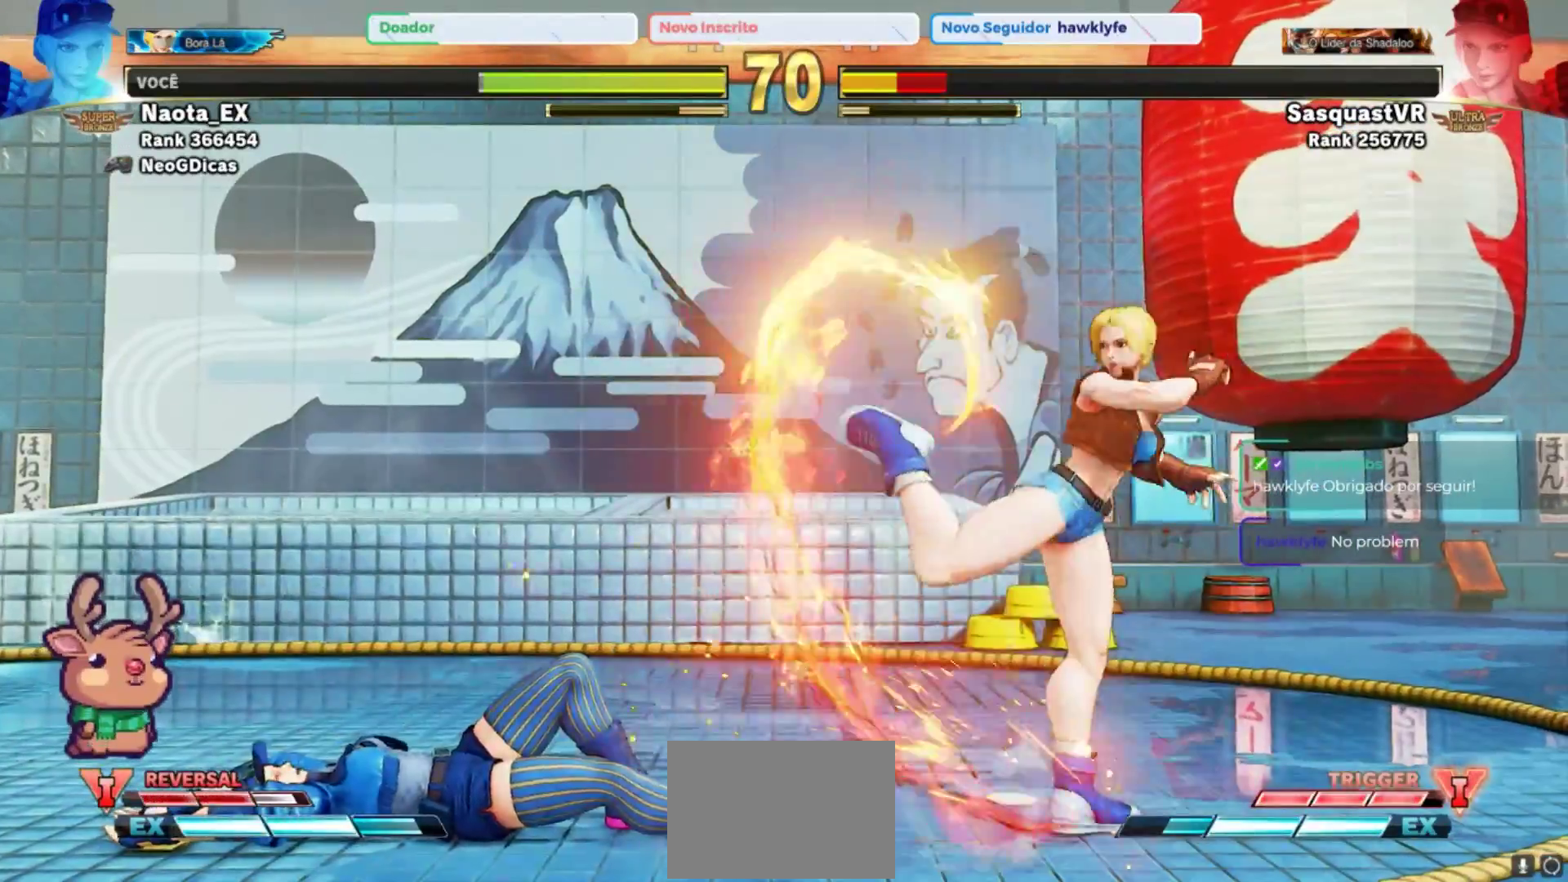
{"dt_ms": 500, "buttons": [], "left_stick": "center", "events": [[67, "left_stick", "right"], [83, "CIRCLE", "up"], [167, "CIRCLE", "down"], [183, "left_stick", "center"], [283, "CIRCLE", "up"]]}
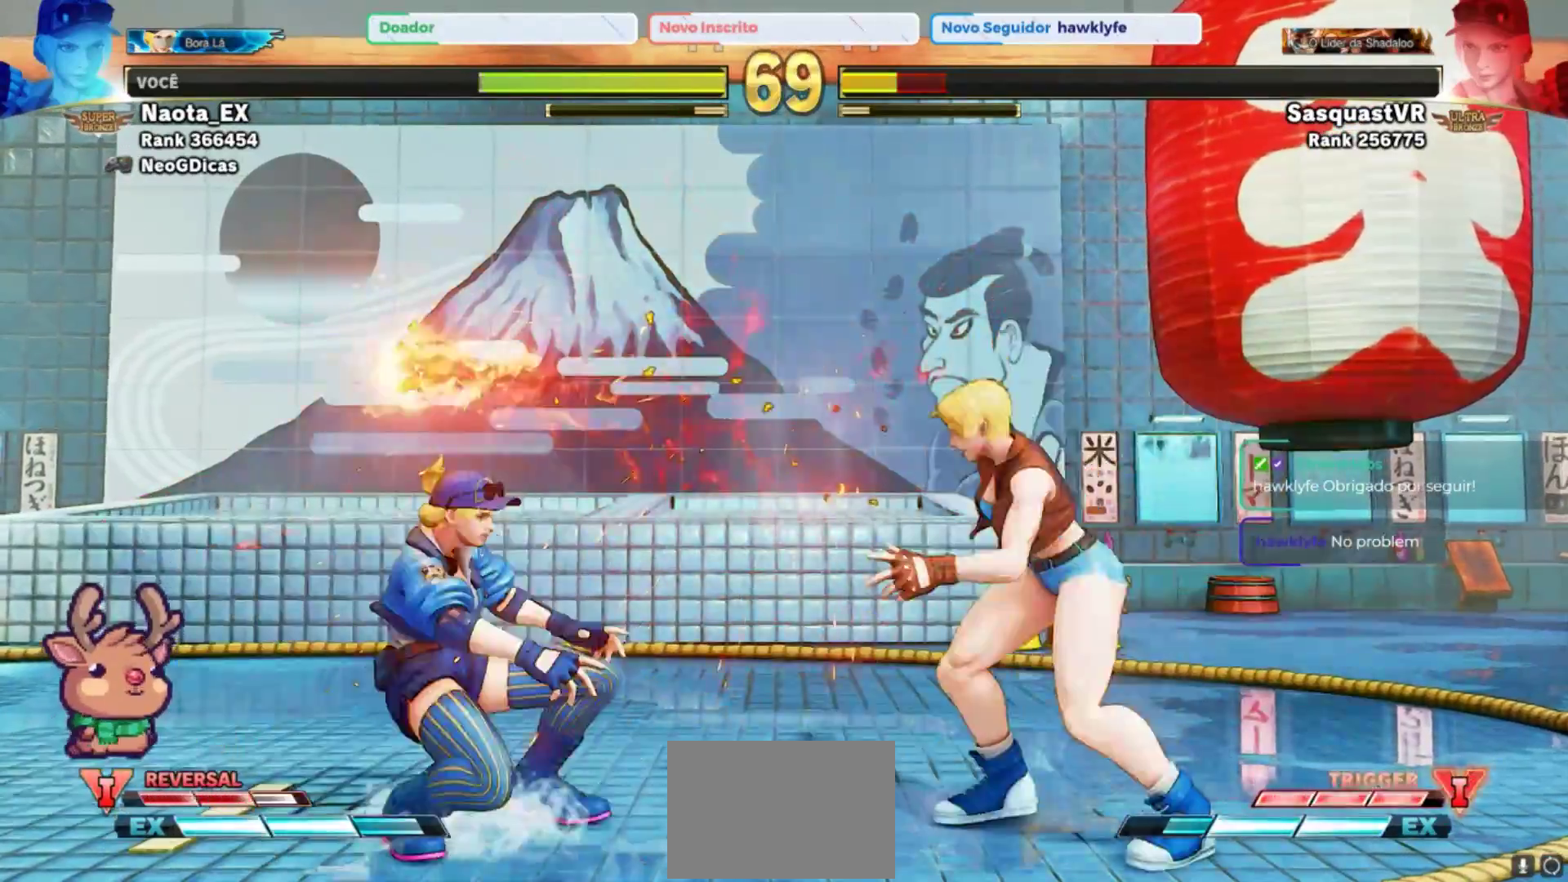
{"dt_ms": 500, "buttons": [], "left_stick": "right", "events": [[133, "left_stick", "up-left"], [367, "left_stick", "center"], [417, "left_stick", "right"]]}
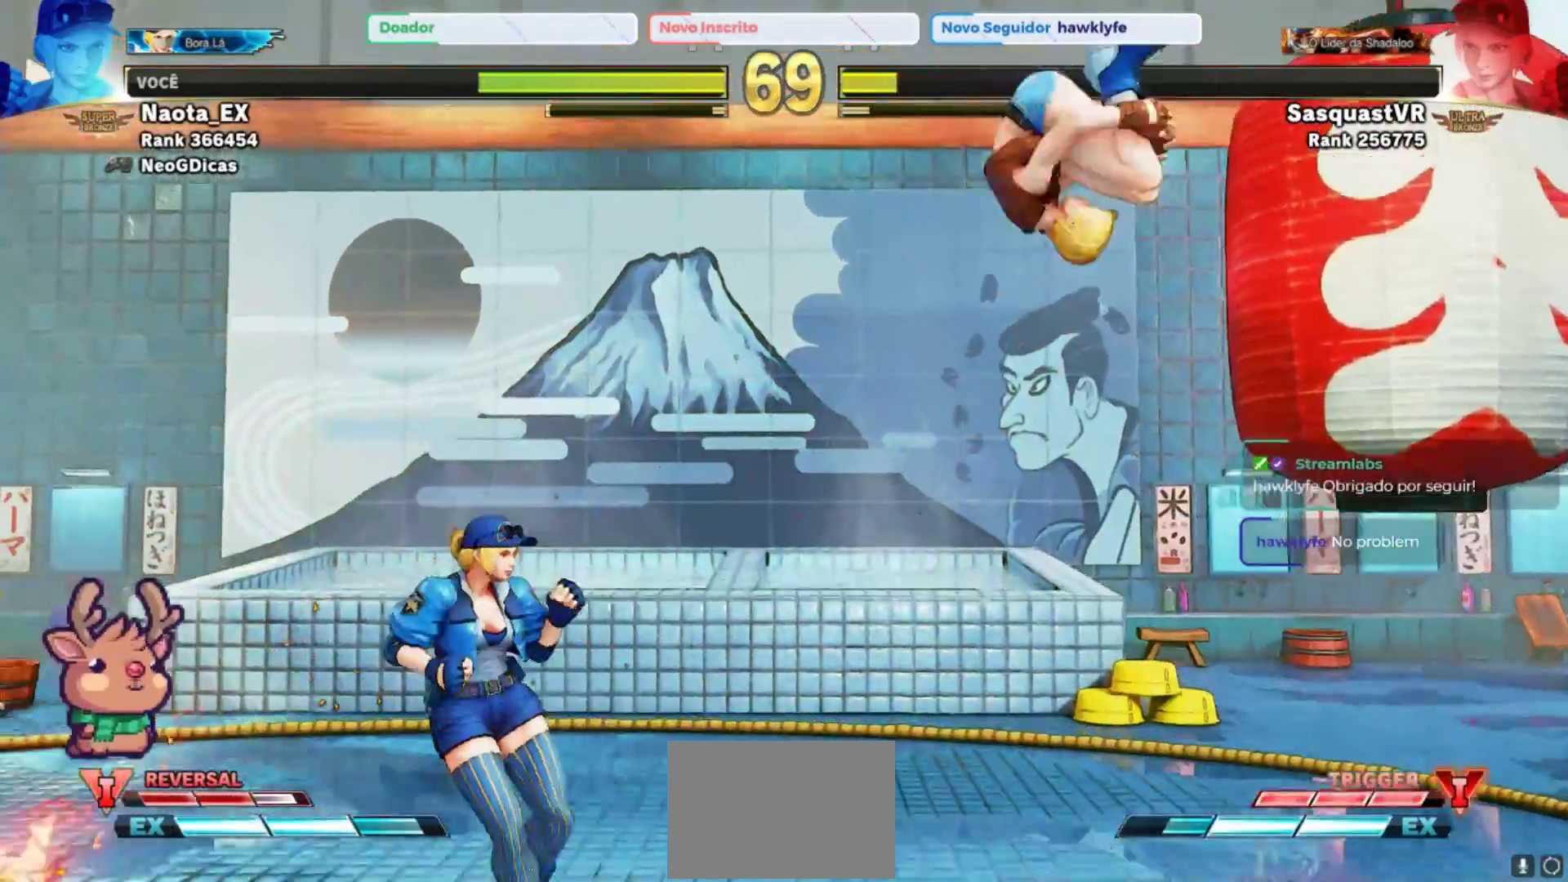
{"dt_ms": 1000, "buttons": [], "left_stick": "up-right", "events": [[67, "R2", "down"], [67, "left_stick", "center"], [250, "R2", "up"], [267, "left_stick", "down"], [433, "left_stick", "down-right"], [550, "SQUARE", "down"], [667, "SQUARE", "up"], [867, "left_stick", "up-right"]]}
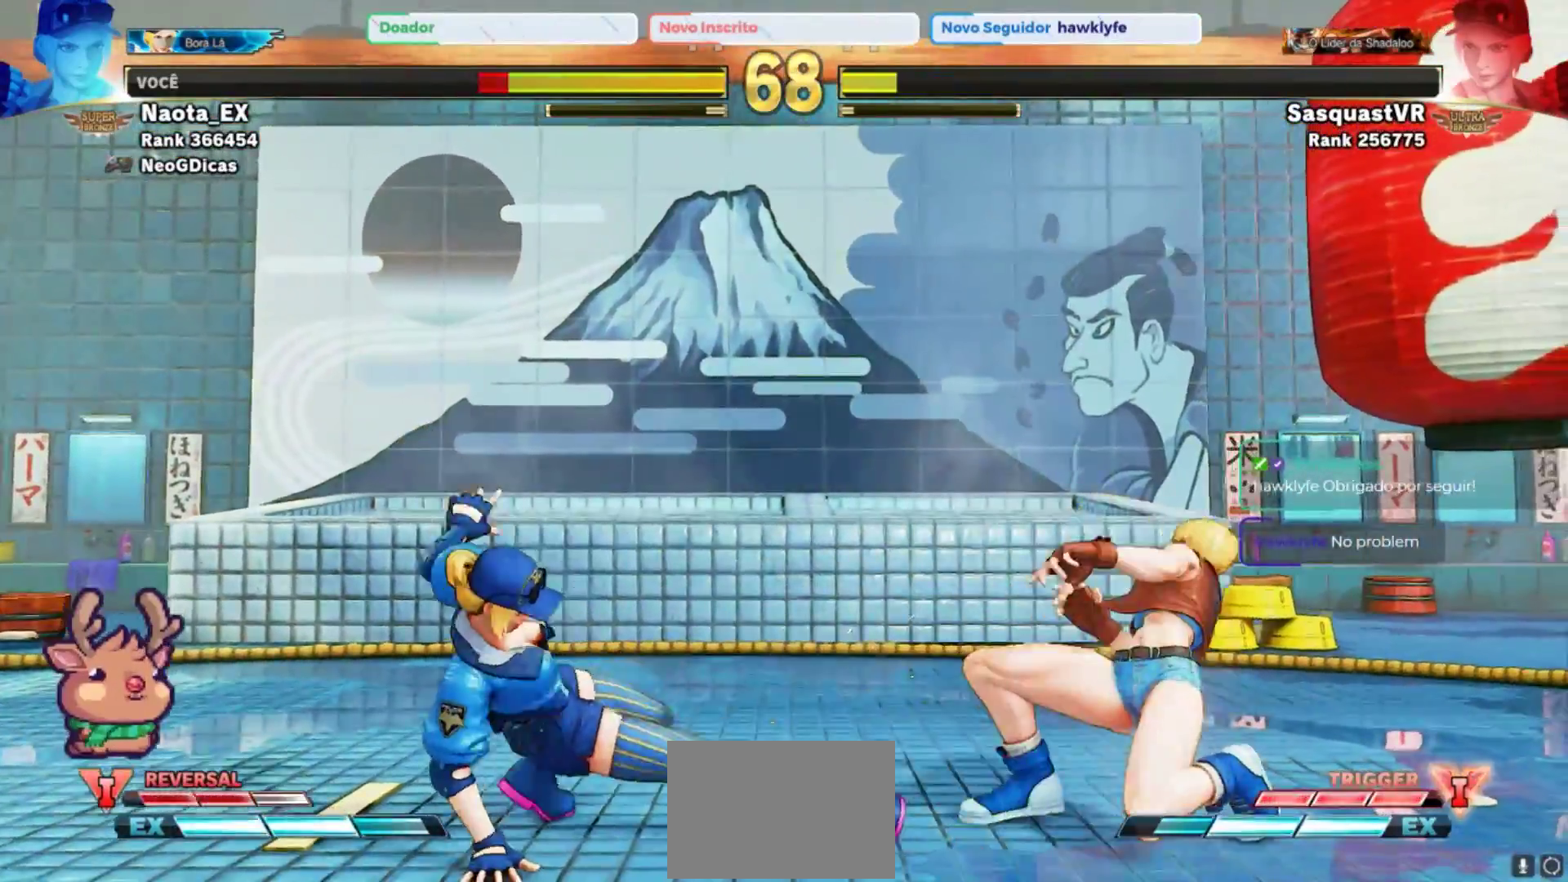
{"dt_ms": 500, "buttons": [], "left_stick": "center", "events": [[367, "R2", "down"], [483, "left_stick", "center"], [500, "R2", "up"]]}
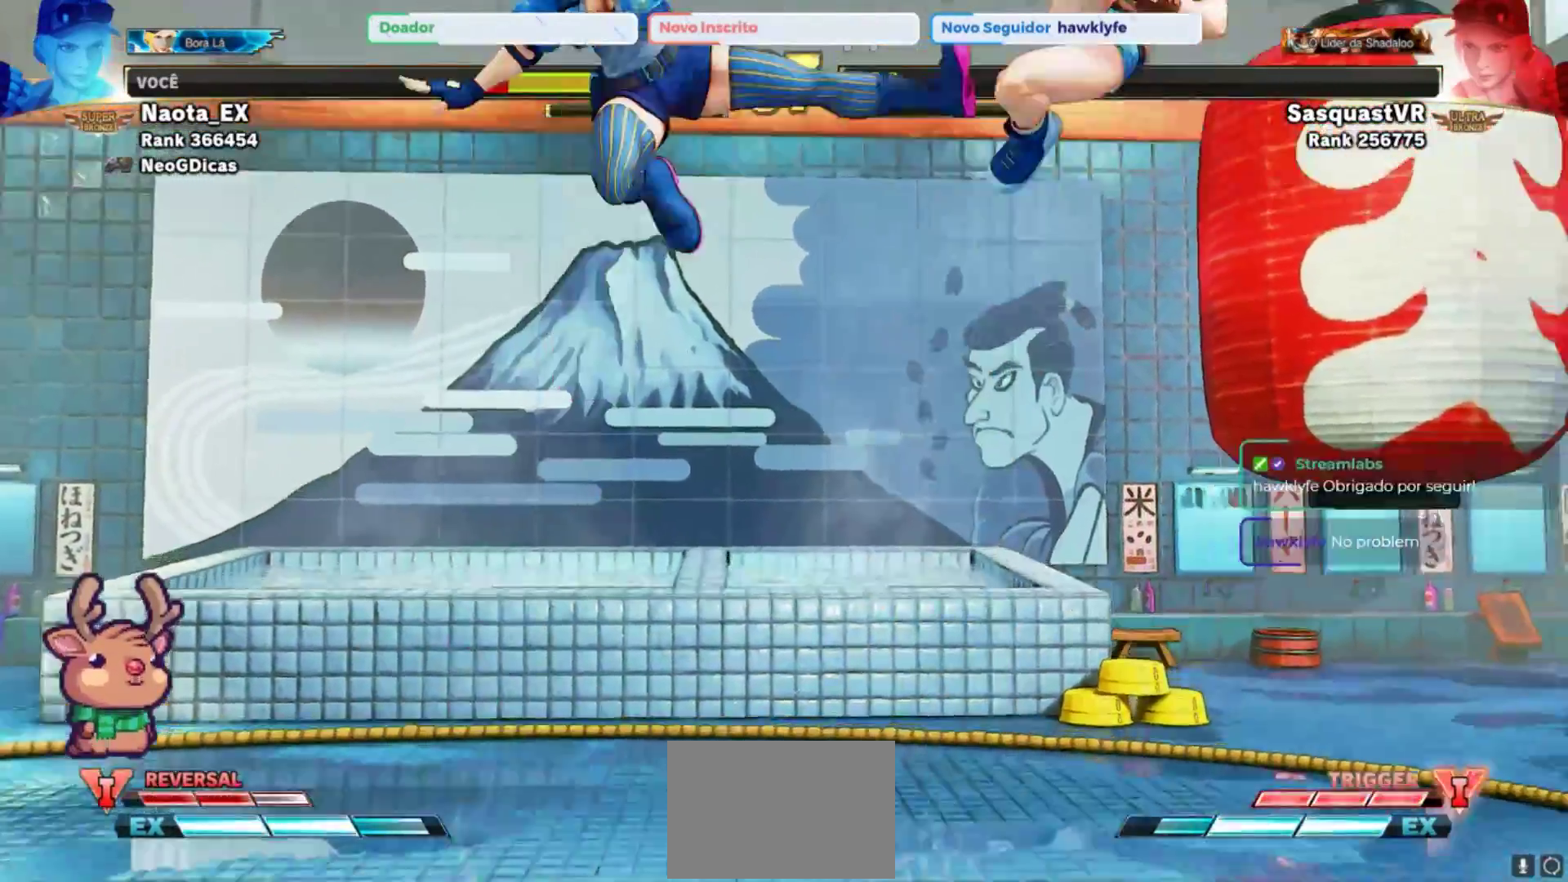
{"dt_ms": 500, "buttons": [], "left_stick": "center", "events": []}
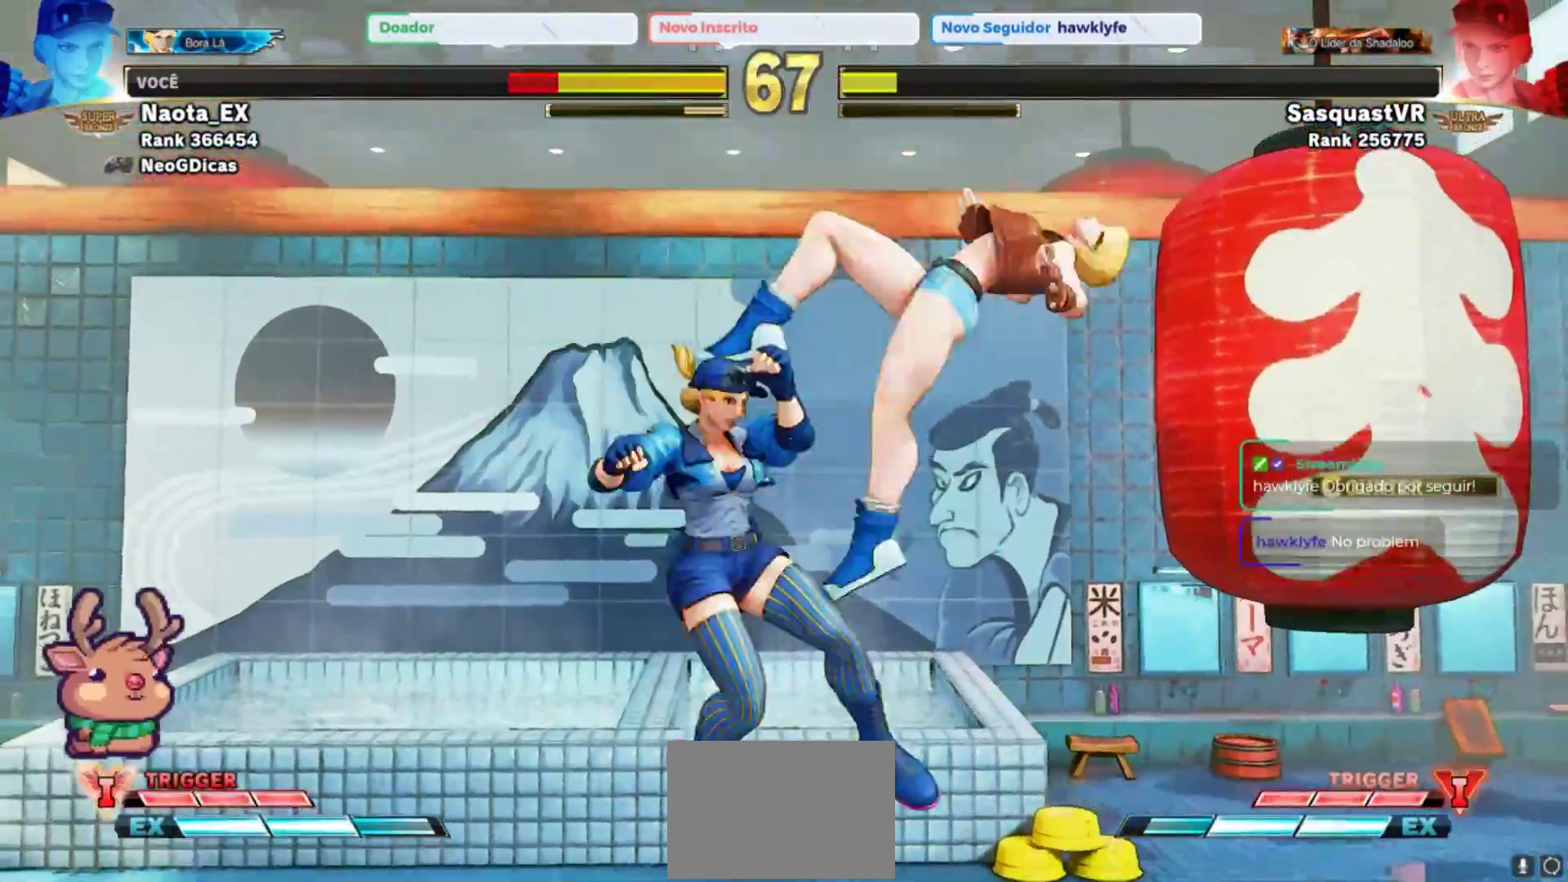
{"dt_ms": 500, "buttons": [], "left_stick": "down-right", "events": [[33, "left_stick", "right"], [133, "left_stick", "down-right"], [383, "SQUARE", "down"], [467, "SQUARE", "up"]]}
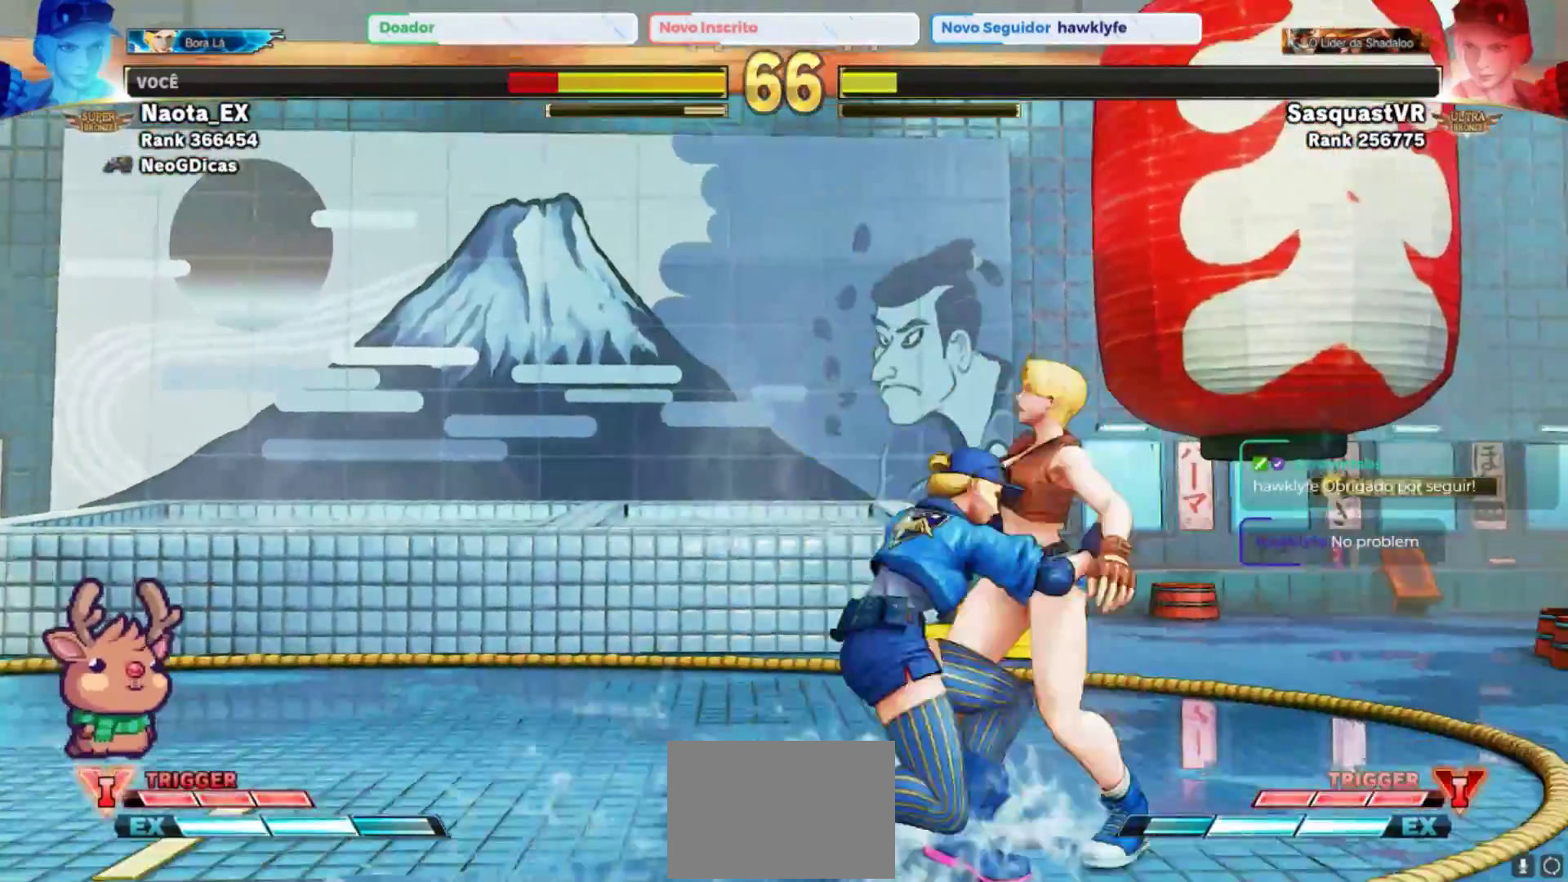
{"dt_ms": 500, "buttons": ["CROSS", "SQUARE"], "left_stick": "center", "events": [[50, "SQUARE", "down"], [133, "SQUARE", "up"], [200, "SQUARE", "down"], [300, "SQUARE", "up"], [433, "SQUARE", "down"], [467, "CROSS", "down"], [500, "left_stick", "center"]]}
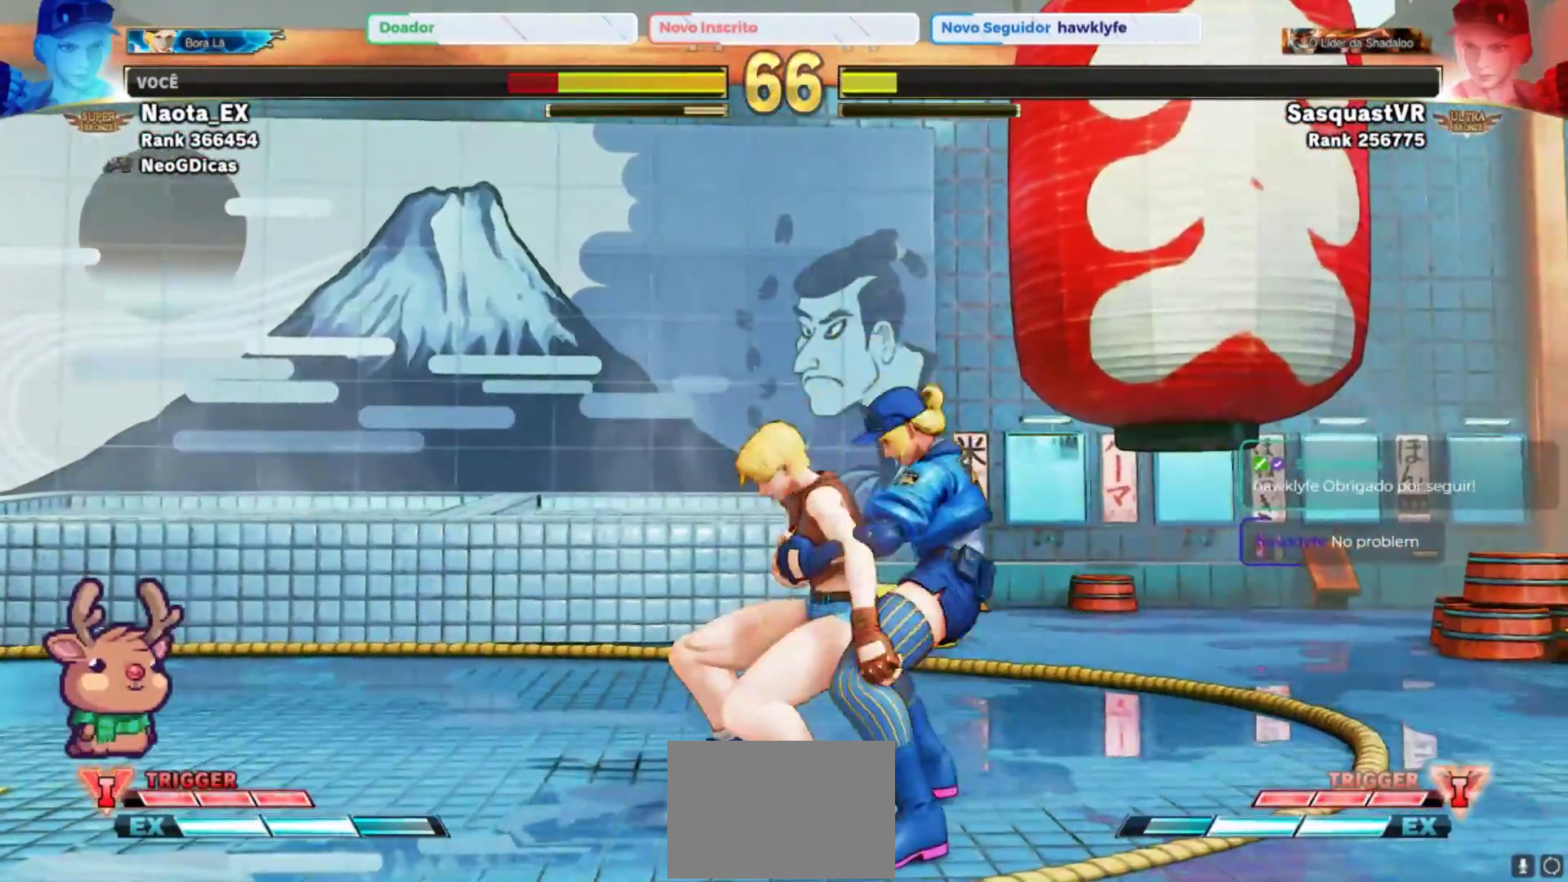
{"dt_ms": 500, "buttons": ["CIRCLE"], "left_stick": "down", "events": [[100, "SQUARE", "up"], [117, "CROSS", "up"], [183, "left_stick", "down"], [200, "CROSS", "down"], [200, "SQUARE", "down"], [333, "CROSS", "up"], [333, "SQUARE", "up"], [433, "CIRCLE", "down"]]}
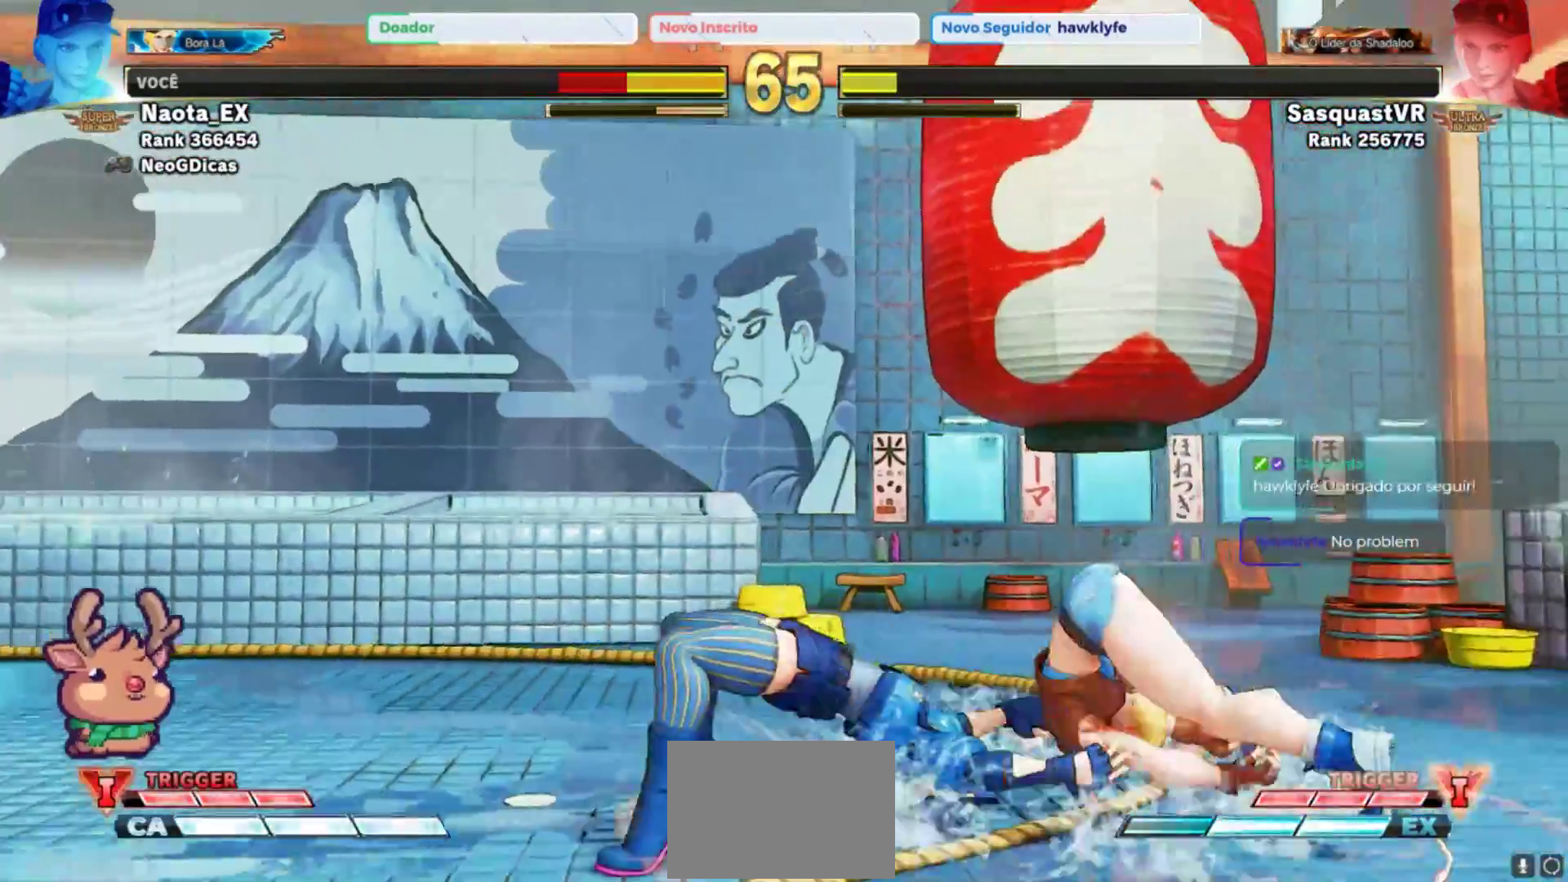
{"dt_ms": 500, "buttons": [], "left_stick": "down", "events": [[133, "CIRCLE", "up"]]}
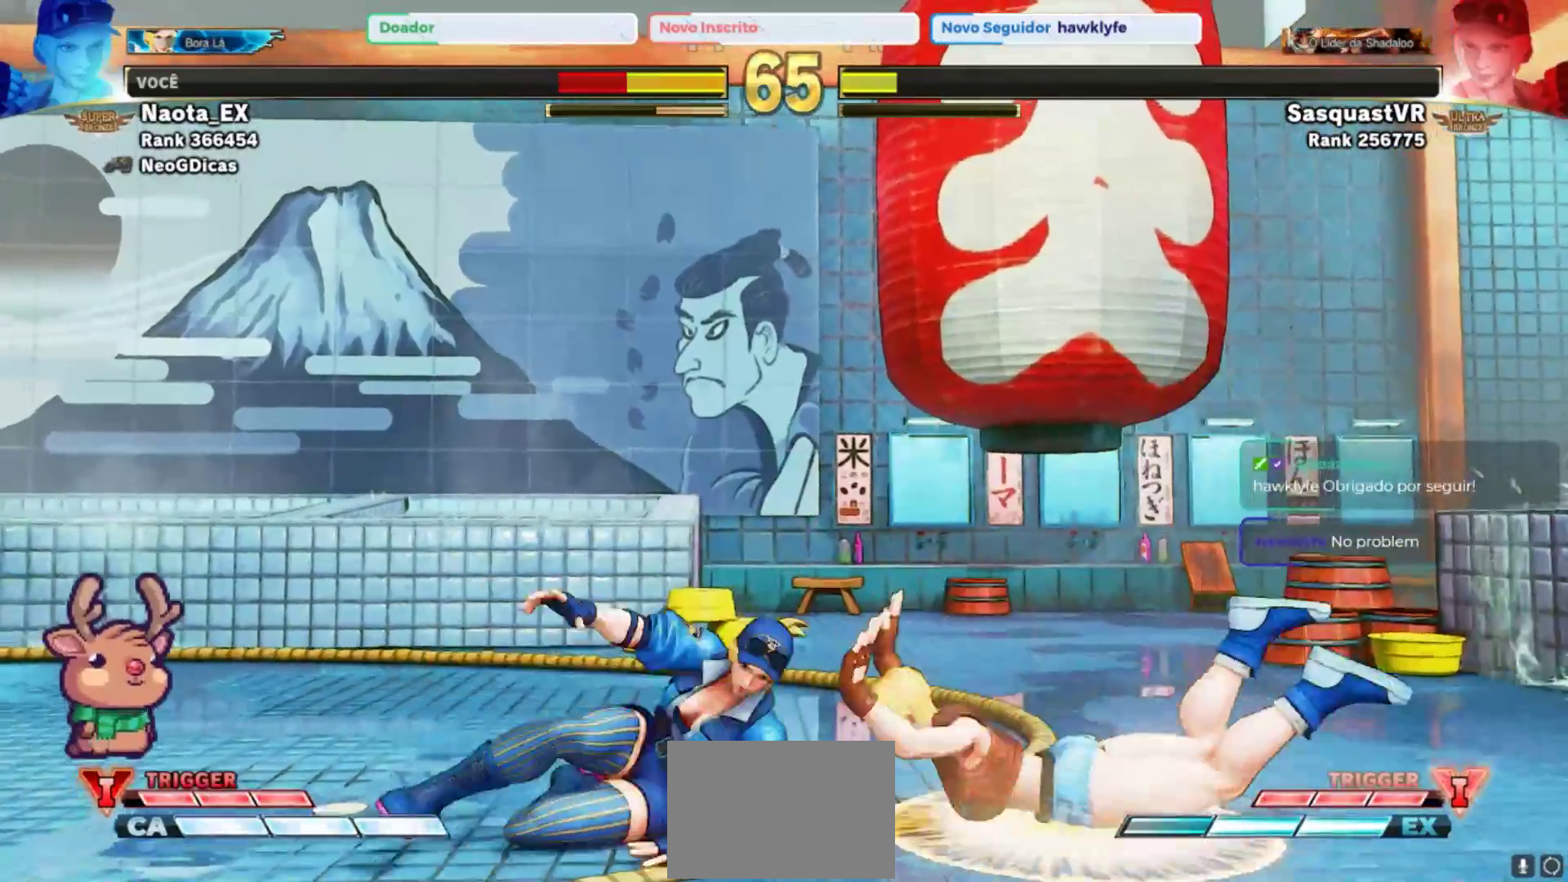
{"dt_ms": 500, "buttons": [], "left_stick": "center", "events": [[17, "left_stick", "center"]]}
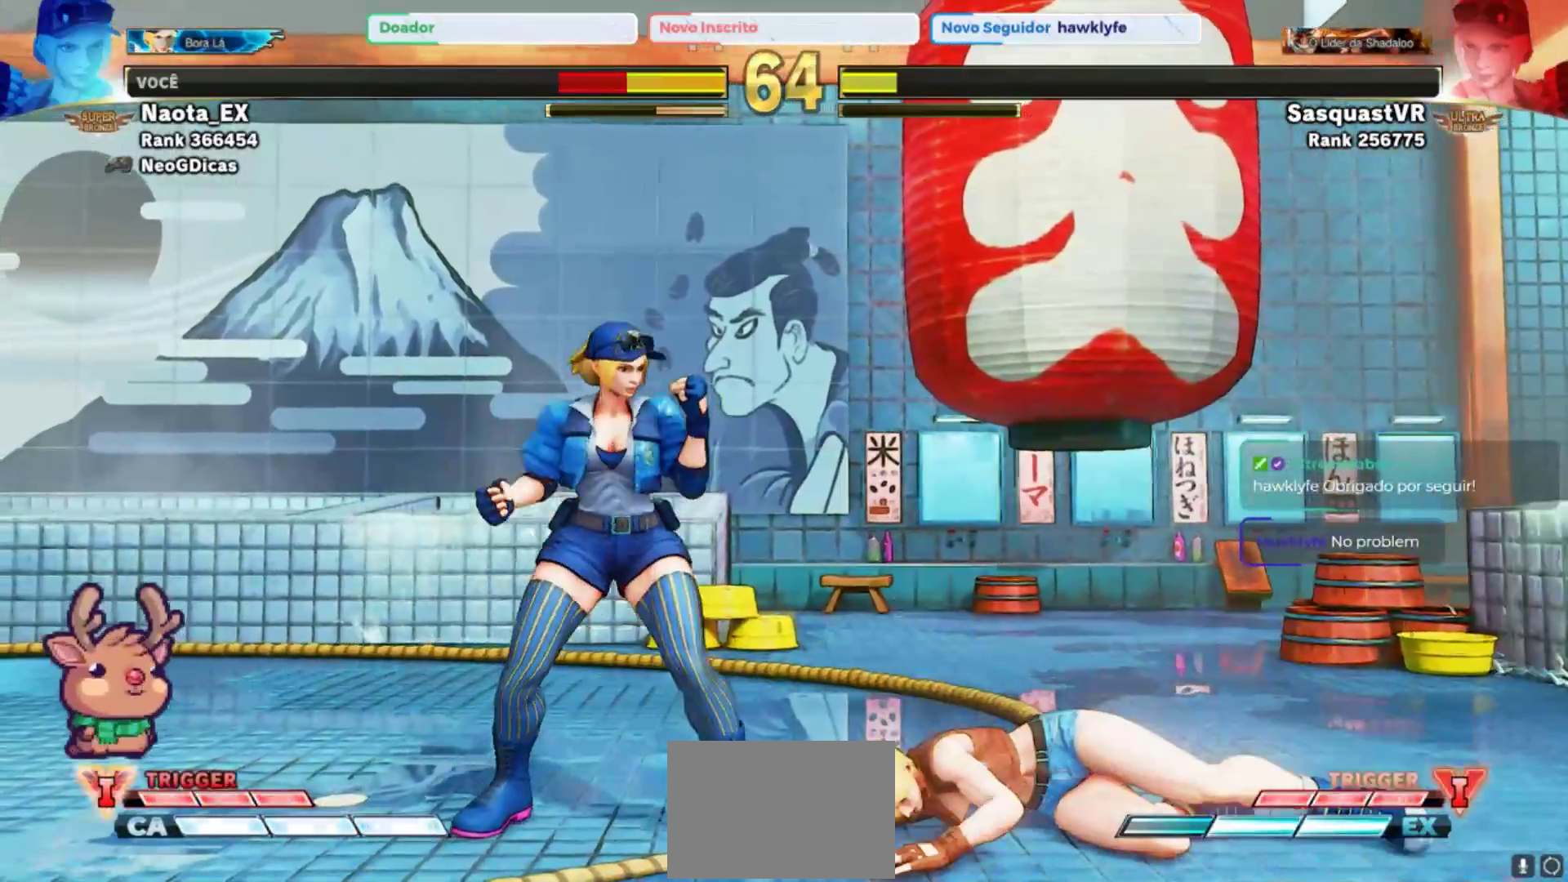
{"dt_ms": 500, "buttons": [], "left_stick": "down", "events": [[333, "left_stick", "left"], [433, "left_stick", "down"]]}
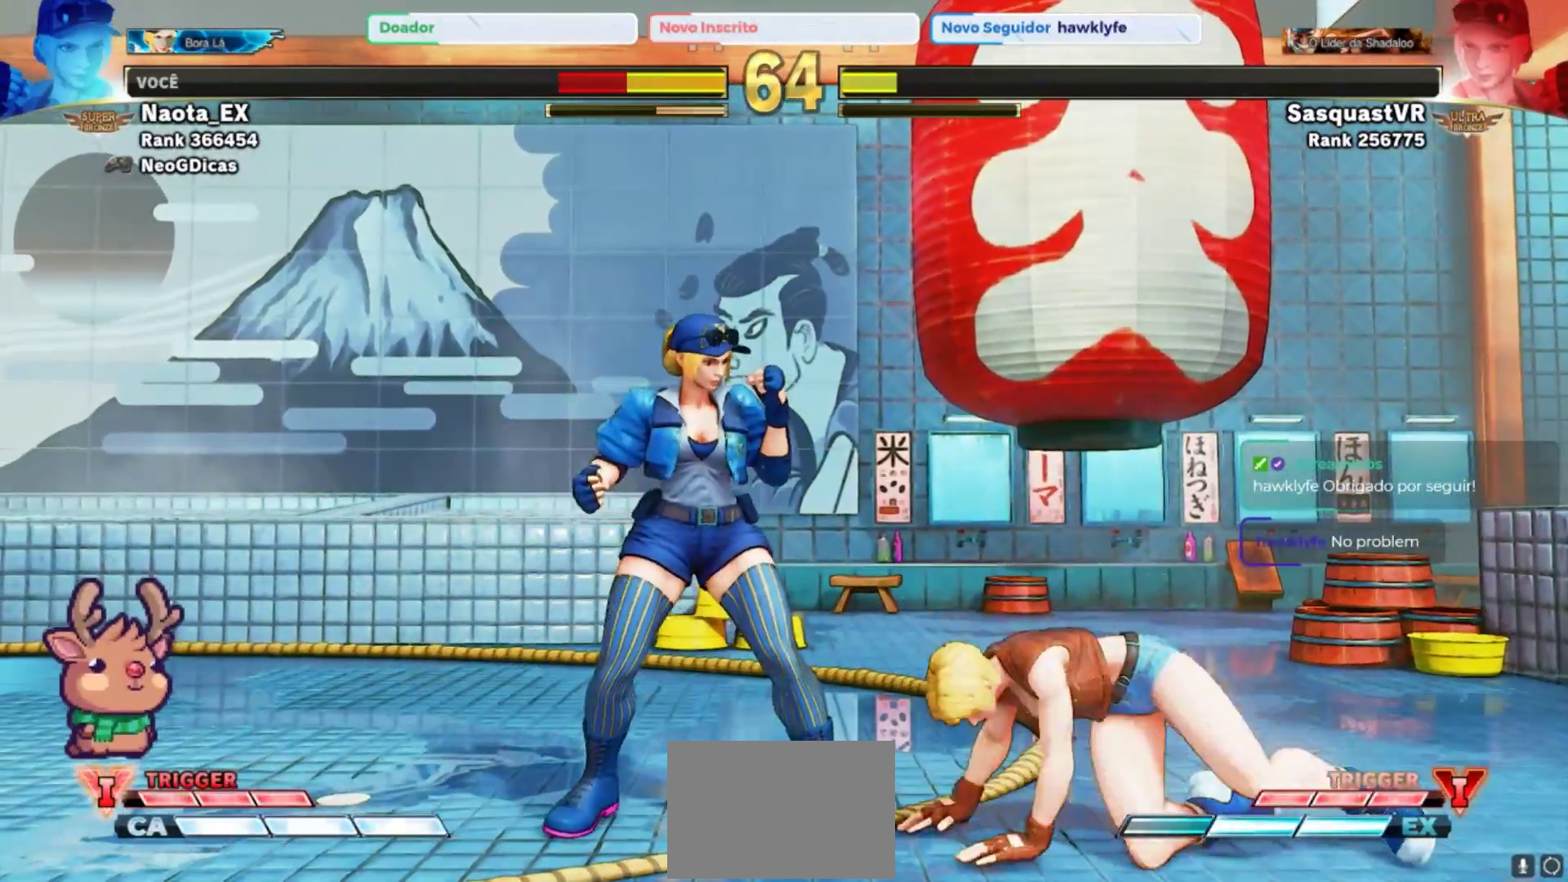
{"dt_ms": 500, "buttons": [], "left_stick": "center", "events": [[50, "CROSS", "down"], [50, "R2", "down"], [67, "left_stick", "left"], [133, "CROSS", "up"], [167, "R2", "up"], [200, "R2", "down"], [200, "left_stick", "down"], [217, "CROSS", "down"], [283, "CROSS", "up"], [300, "R2", "up"], [317, "left_stick", "left"], [333, "R2", "down"], [367, "CROSS", "down"], [417, "CROSS", "up"], [417, "left_stick", "center"], [433, "R2", "up"]]}